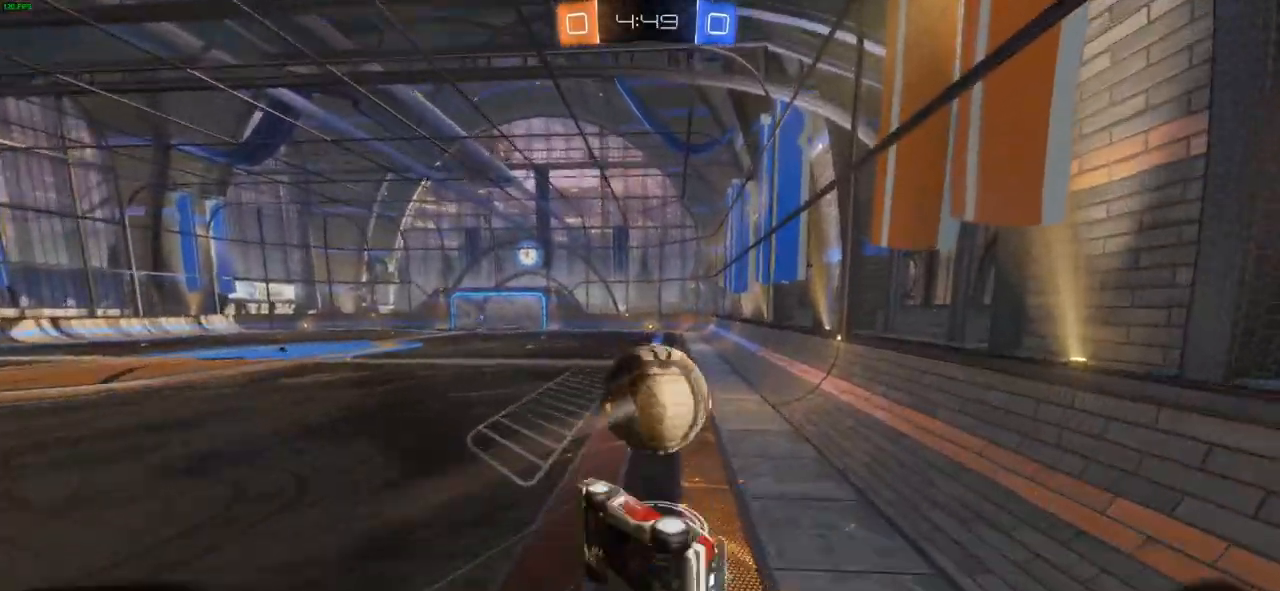
Gameplay with a controller (PlayStation layout); each line is a JSON object with the inputs held at the frame after it (dt_ms = milliseconds from this image to that frame). "events" lists button and stick changes between this image and that frame as [ms after this image, input, new state], when the widget could be followed in between.
{"dt_ms": 500, "buttons": ["R2"], "left_stick": "left", "right_stick": "center", "events": [[100, "R1", "down"], [117, "CROSS", "up"], [333, "R1", "up"], [333, "left_stick", "left"]]}
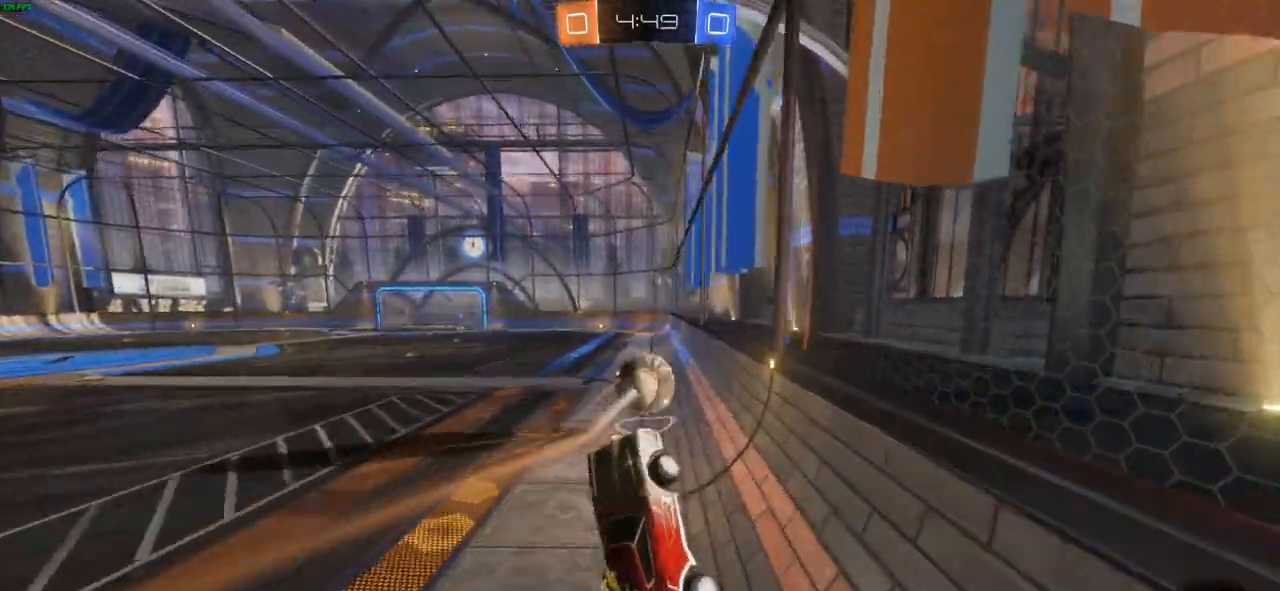
{"dt_ms": 500, "buttons": ["CIRCLE", "R2"], "left_stick": "center", "right_stick": "center", "events": [[167, "CIRCLE", "down"], [383, "left_stick", "center"]]}
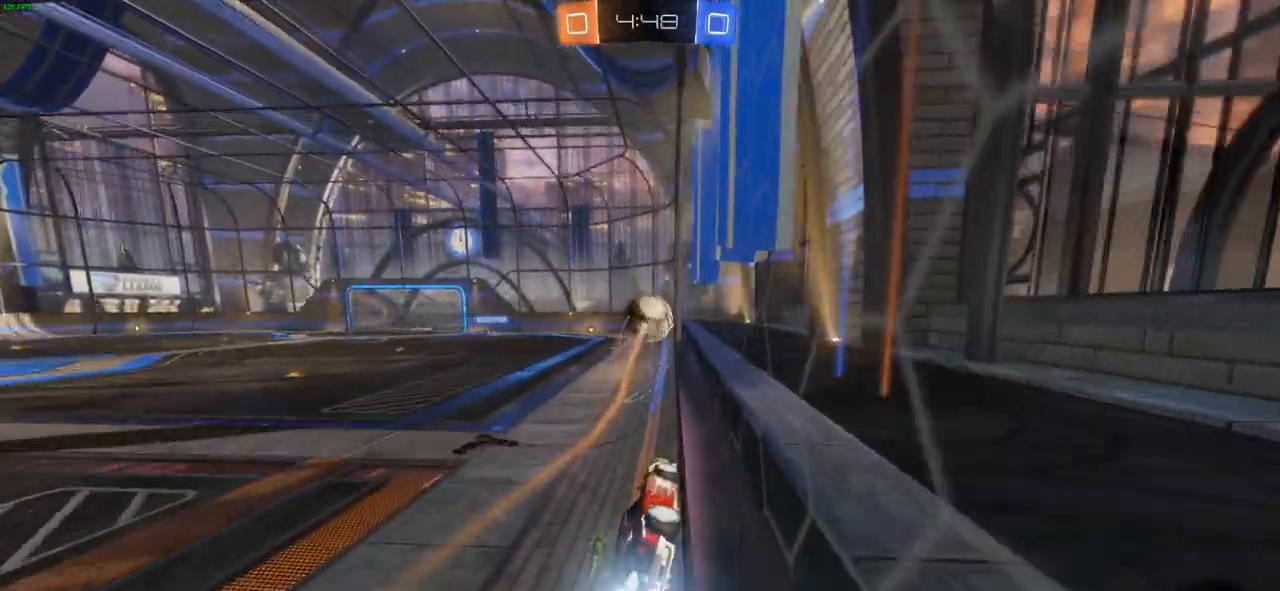
{"dt_ms": 500, "buttons": ["CIRCLE", "R2"], "left_stick": "right", "right_stick": "center", "events": [[467, "left_stick", "right"]]}
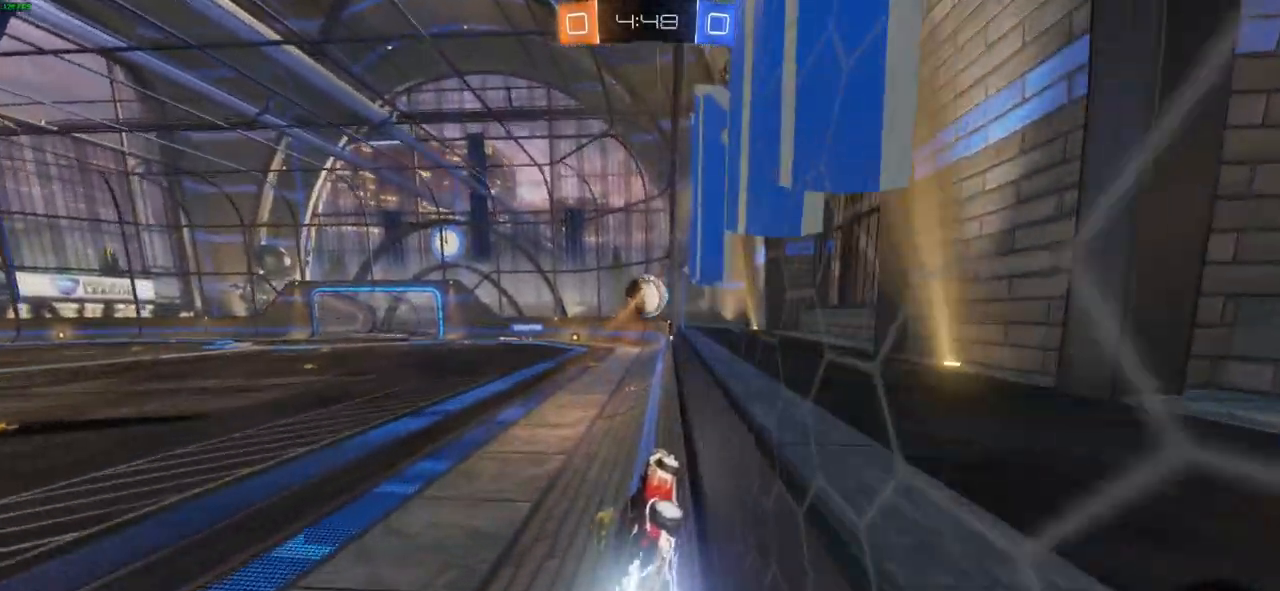
{"dt_ms": 500, "buttons": ["R2"], "left_stick": "center", "right_stick": "center", "events": [[67, "CIRCLE", "up"], [117, "left_stick", "center"], [300, "R1", "down"], [350, "R1", "up"]]}
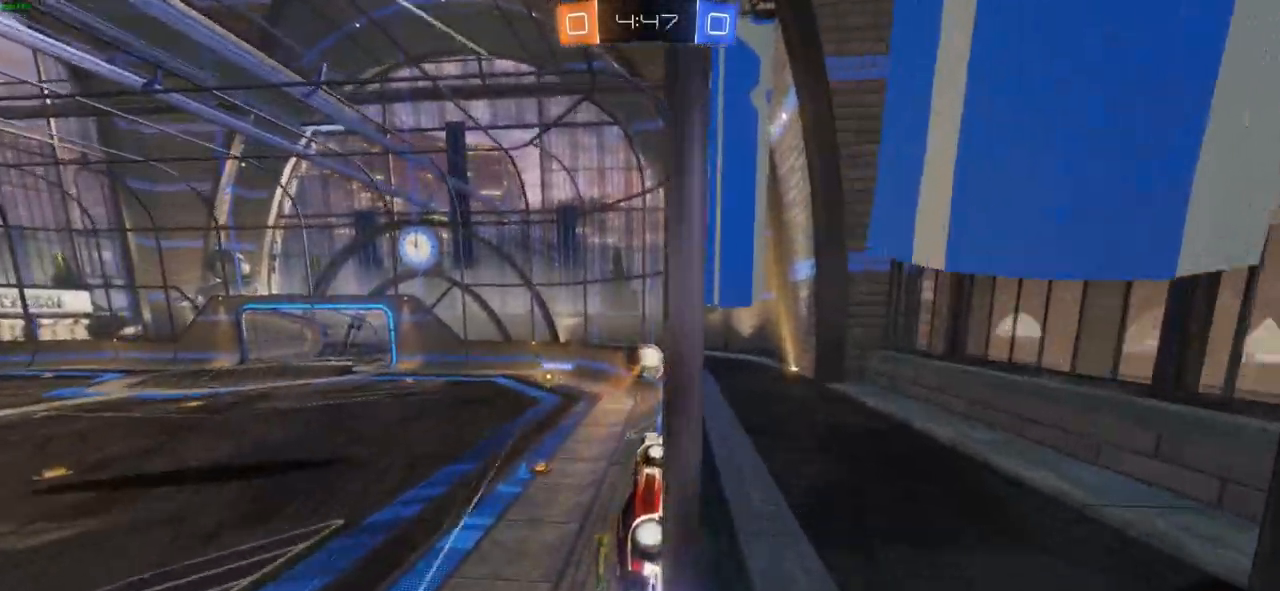
{"dt_ms": 500, "buttons": ["R2"], "left_stick": "center", "right_stick": "center", "events": [[33, "left_stick", "left"], [167, "left_stick", "center"], [367, "R1", "down"], [467, "R1", "up"]]}
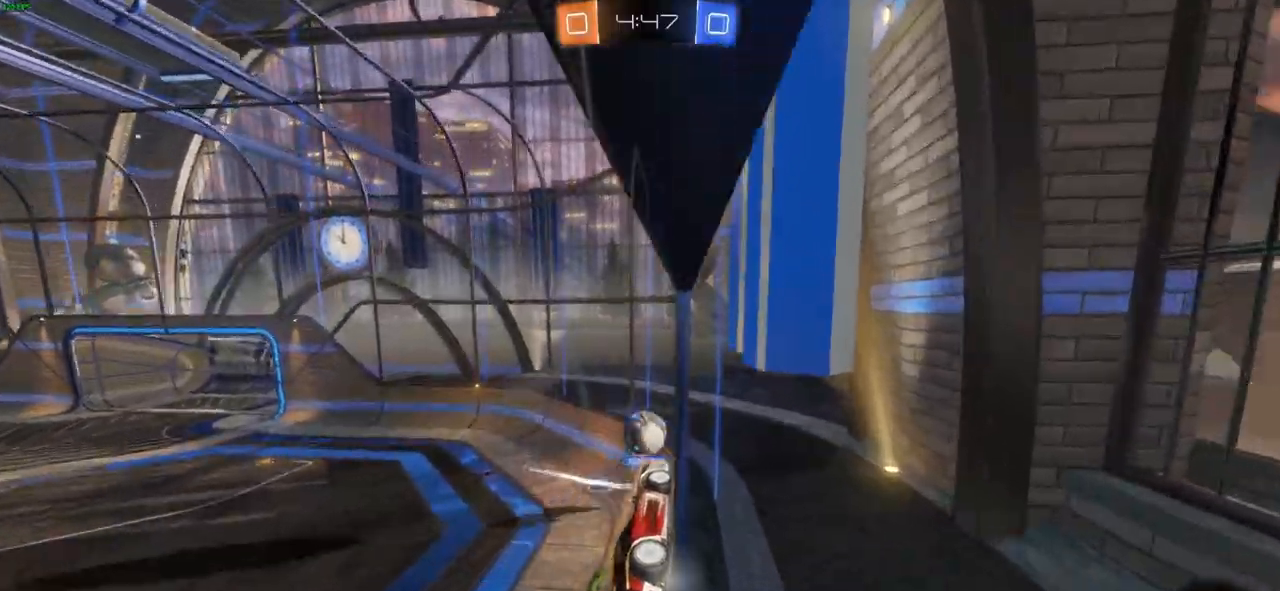
{"dt_ms": 500, "buttons": ["R2"], "left_stick": "right", "right_stick": "center"}
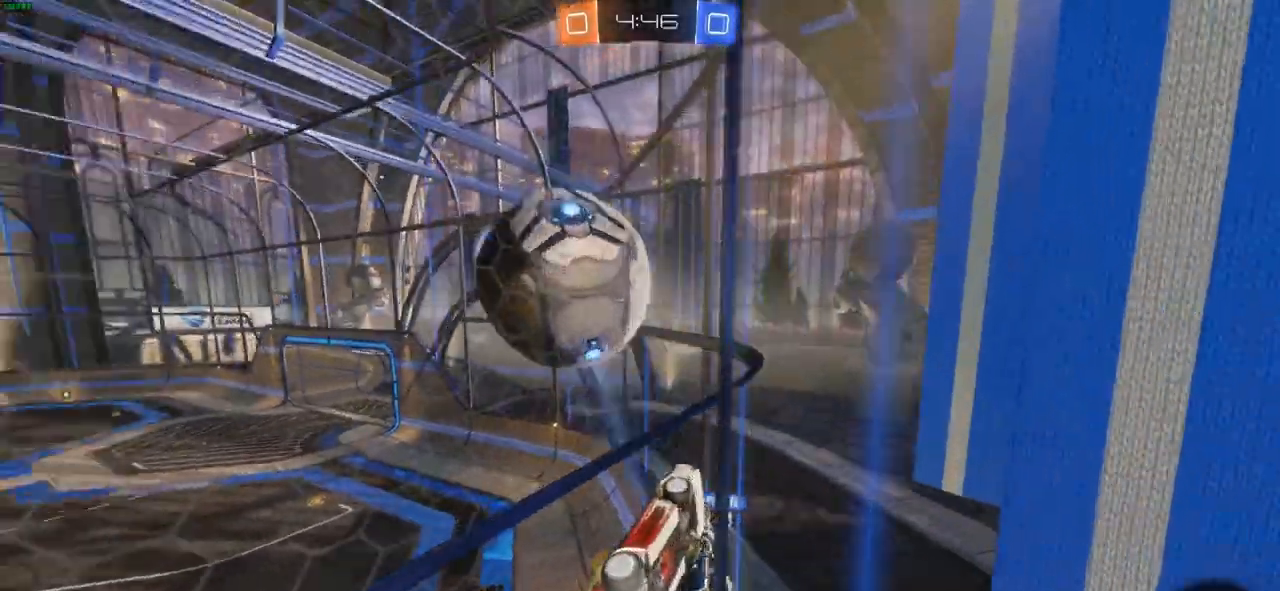
{"dt_ms": 500, "buttons": ["R2"], "left_stick": "right", "right_stick": "center", "events": [[33, "L1", "down"], [167, "L1", "up"], [233, "L2", "down"], [383, "L2", "up"]]}
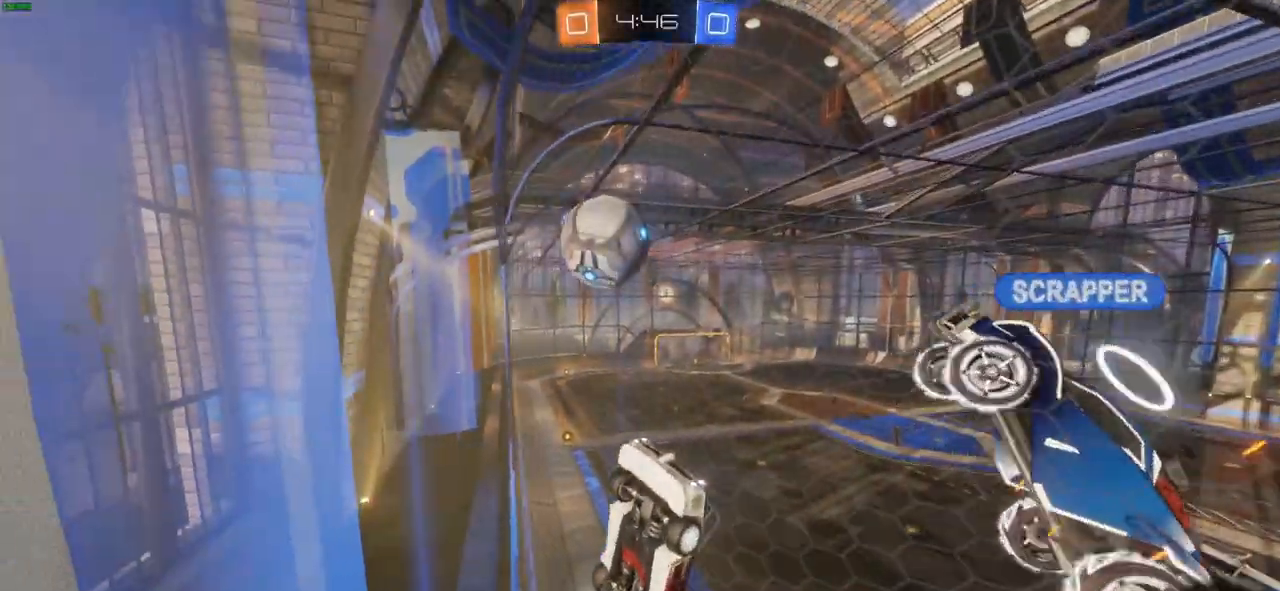
{"dt_ms": 500, "buttons": ["R2"], "left_stick": "right", "right_stick": "center", "events": []}
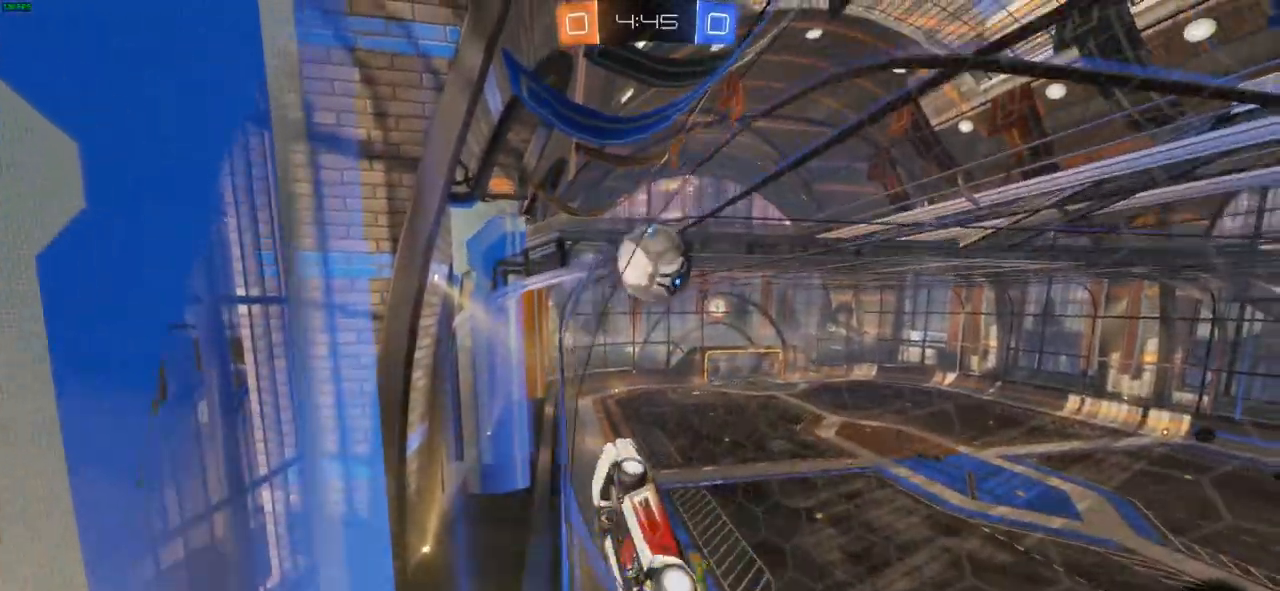
{"dt_ms": 500, "buttons": ["R2"], "left_stick": "center", "right_stick": "center", "events": [[367, "left_stick", "center"], [450, "R1", "down"], [500, "R1", "up"]]}
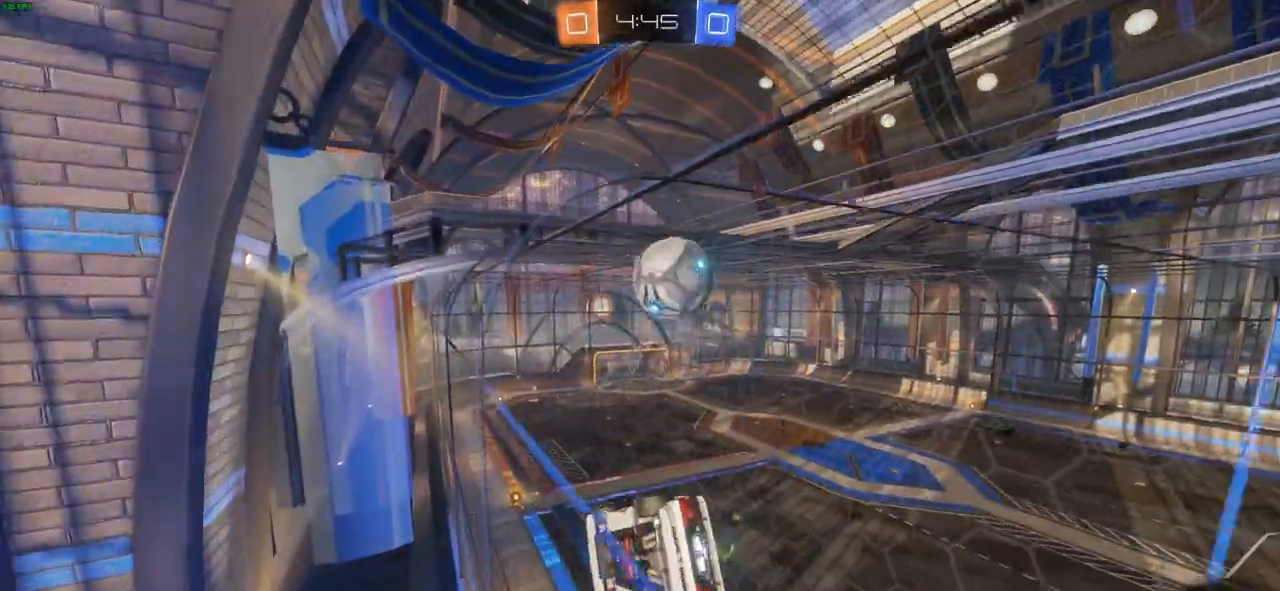
{"dt_ms": 500, "buttons": ["R2"], "left_stick": "center", "right_stick": "center", "events": [[33, "left_stick", "left"], [150, "left_stick", "down-left"], [200, "CROSS", "down"], [383, "left_stick", "center"], [400, "CROSS", "up"]]}
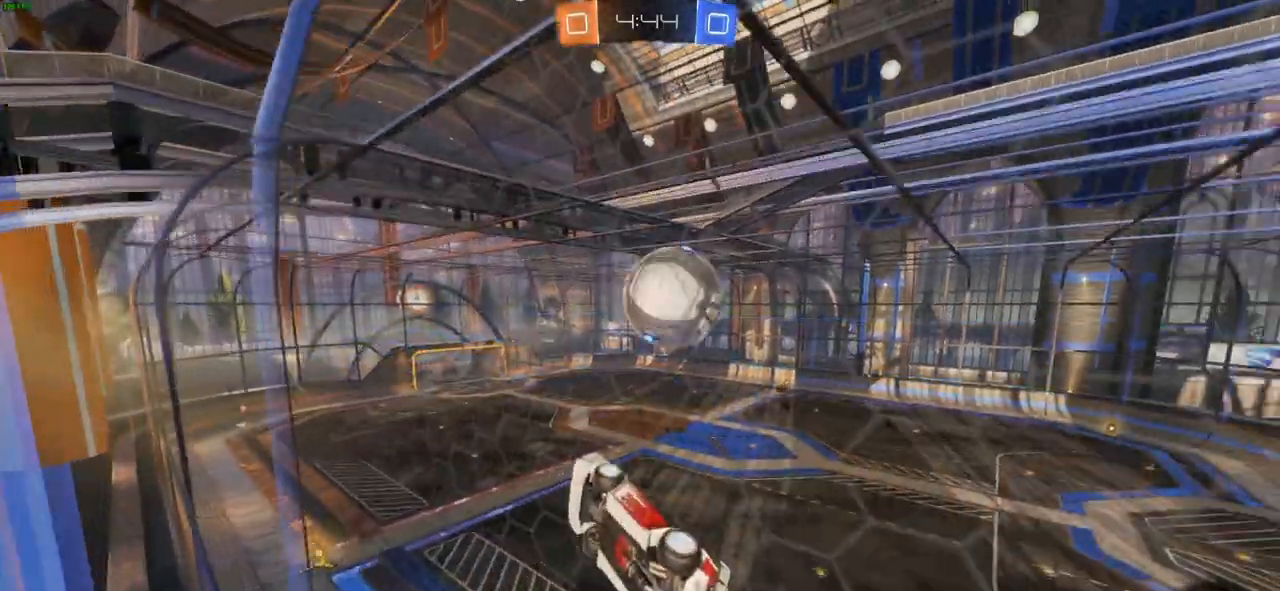
{"dt_ms": 500, "buttons": ["CROSS", "R2"], "left_stick": "center", "right_stick": "center", "events": [[33, "left_stick", "right"], [100, "CROSS", "down"], [333, "left_stick", "center"]]}
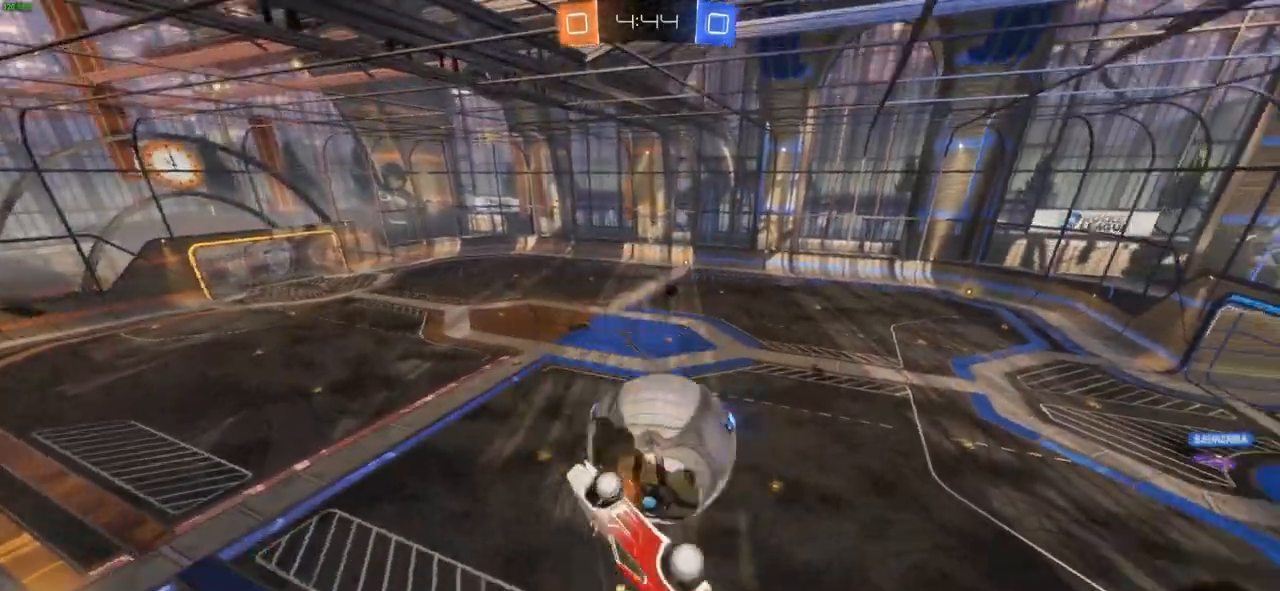
{"dt_ms": 500, "buttons": ["CROSS", "L1", "R2"], "left_stick": "right", "right_stick": "center", "events": [[83, "left_stick", "right"], [233, "R1", "down"], [300, "R1", "up"], [350, "L1", "down"]]}
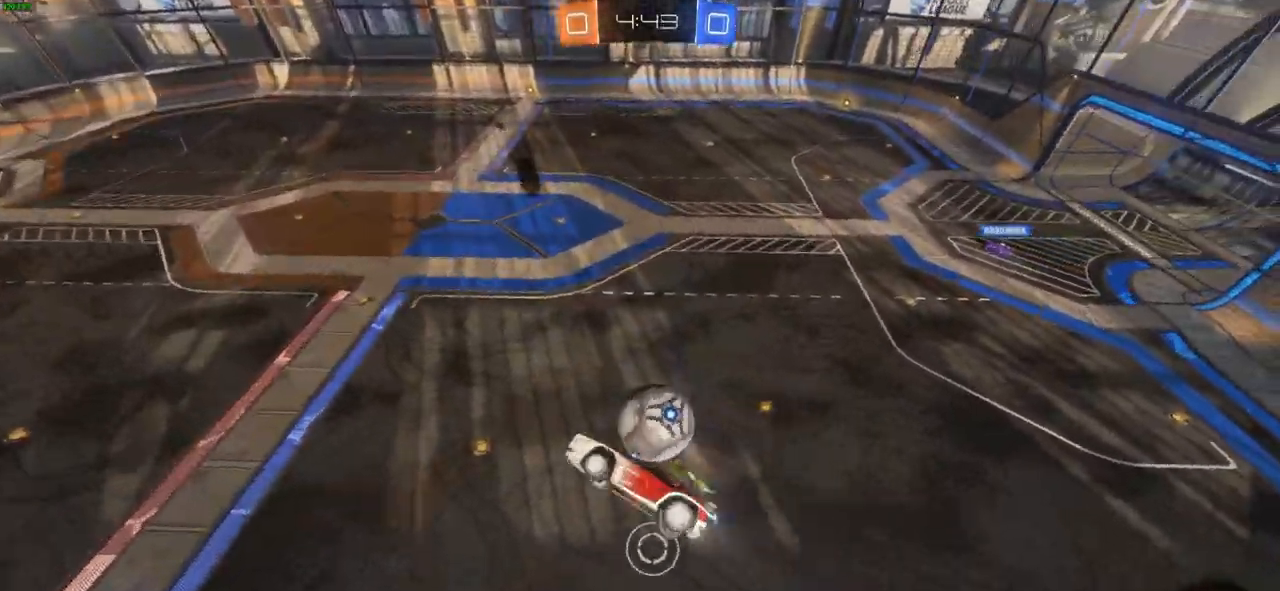
{"dt_ms": 500, "buttons": ["L1", "R1", "R2"], "left_stick": "right", "right_stick": "center", "events": [[267, "CROSS", "up"], [500, "R1", "down"]]}
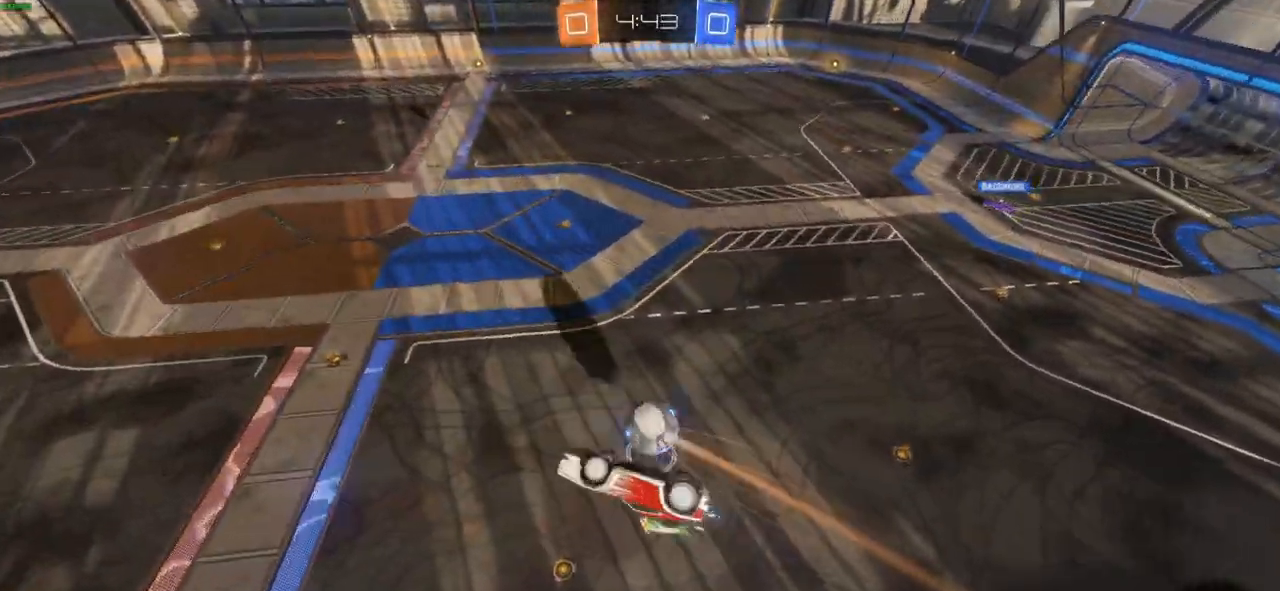
{"dt_ms": 500, "buttons": ["R2"], "left_stick": "center", "right_stick": "center", "events": [[100, "R1", "up"], [267, "L1", "up"], [283, "left_stick", "center"], [333, "R1", "down"], [383, "R1", "up"]]}
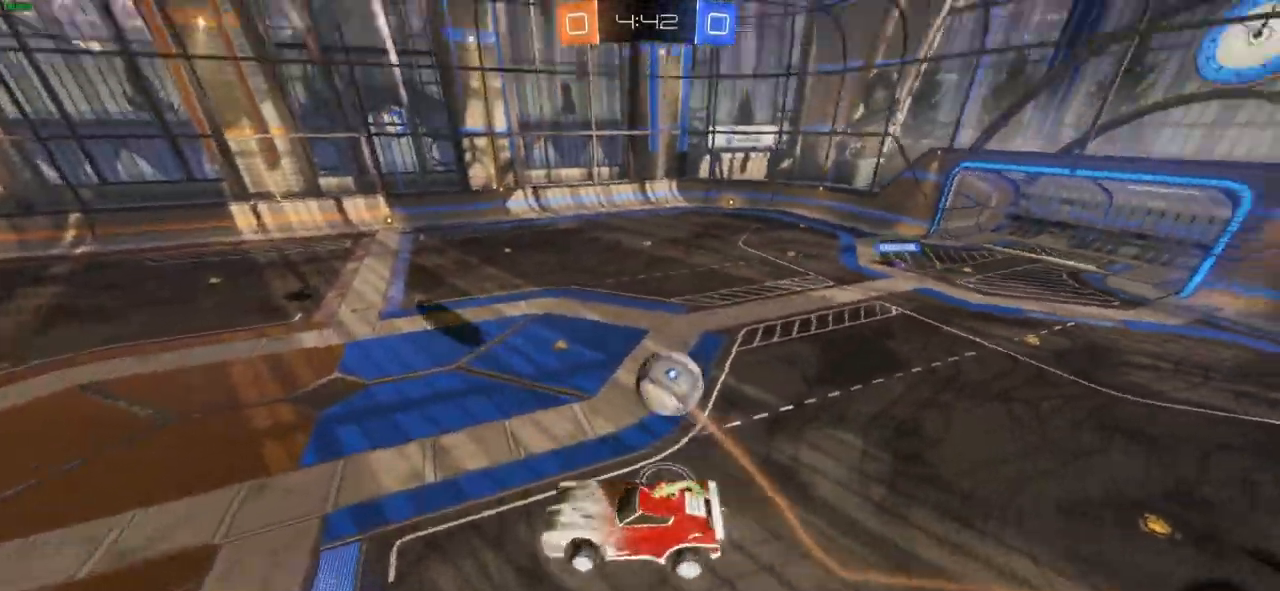
{"dt_ms": 500, "buttons": ["R2"], "left_stick": "right", "right_stick": "center", "events": [[250, "left_stick", "down"], [467, "left_stick", "right"]]}
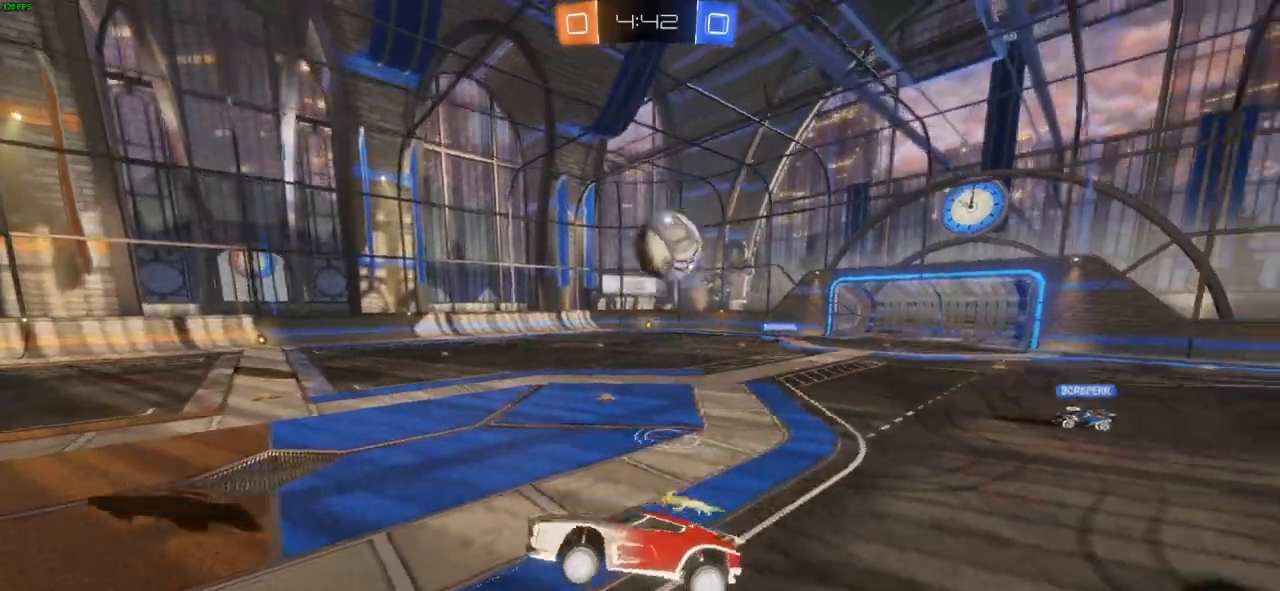
{"dt_ms": 500, "buttons": ["R1", "R2"], "left_stick": "right", "right_stick": "center", "events": [[417, "R1", "down"]]}
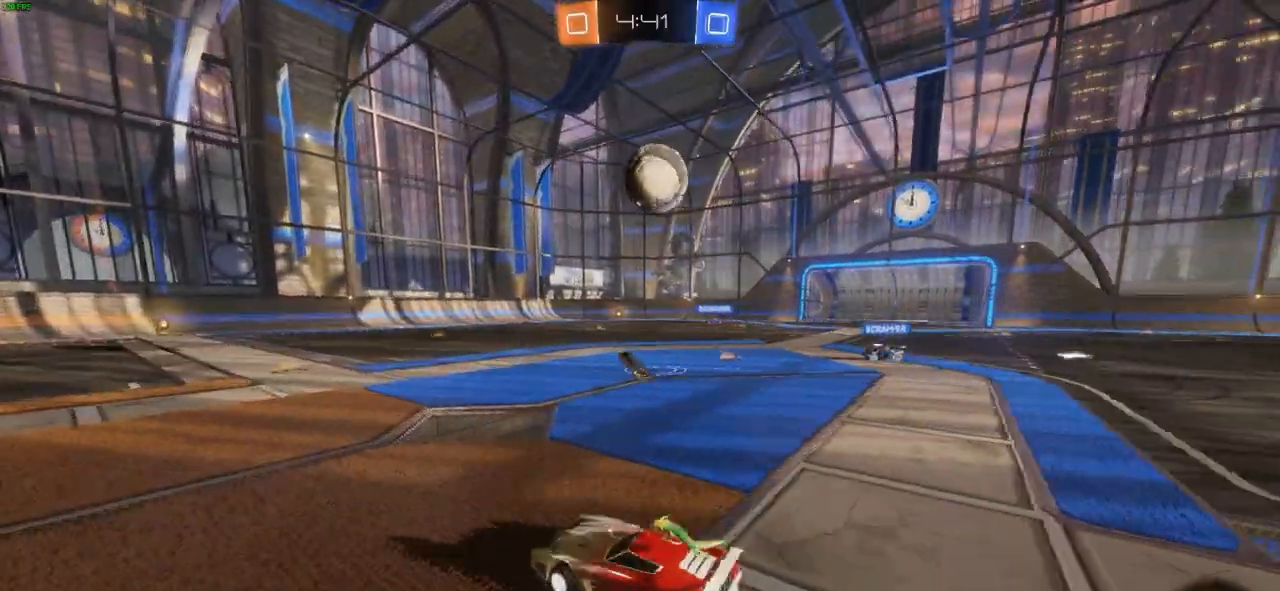
{"dt_ms": 500, "buttons": ["CROSS", "CIRCLE", "R2"], "left_stick": "up-left", "right_stick": "center", "events": [[83, "CIRCLE", "down"], [83, "R1", "up"], [133, "left_stick", "down"], [167, "CROSS", "down"], [200, "left_stick", "down-left"], [433, "left_stick", "up-left"]]}
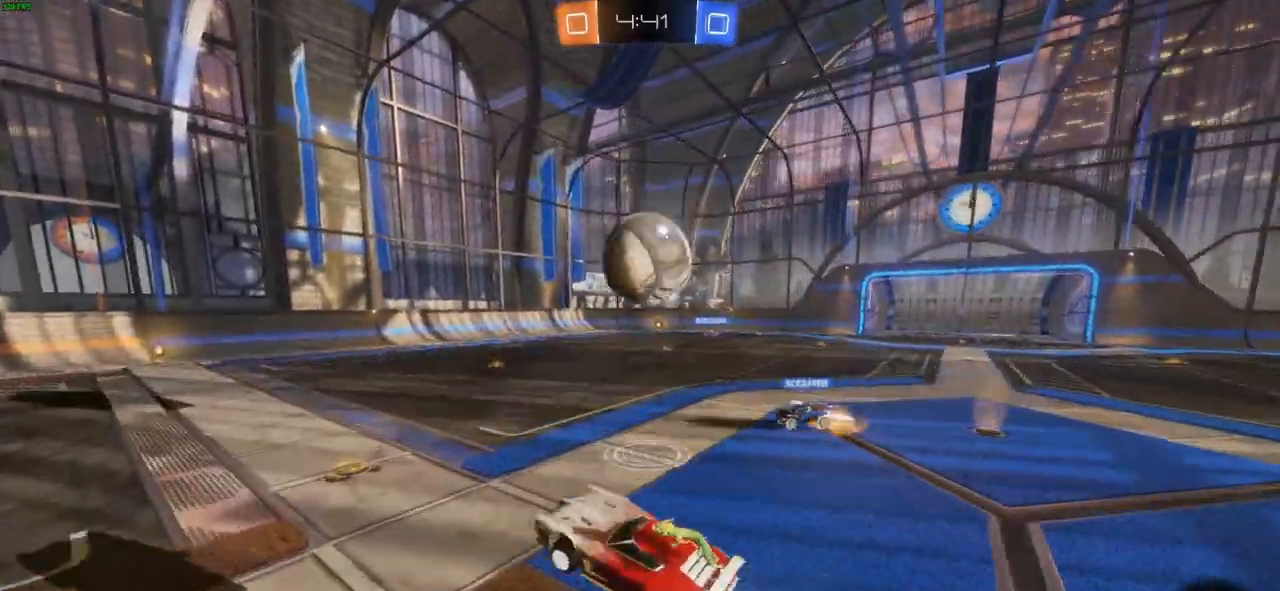
{"dt_ms": 500, "buttons": ["CROSS", "R2"], "left_stick": "center", "right_stick": "center", "events": [[50, "CROSS", "up"], [67, "CIRCLE", "up"], [100, "CROSS", "down"], [133, "CIRCLE", "down"], [133, "left_stick", "up"], [250, "CIRCLE", "up"], [300, "left_stick", "up-right"], [400, "left_stick", "center"]]}
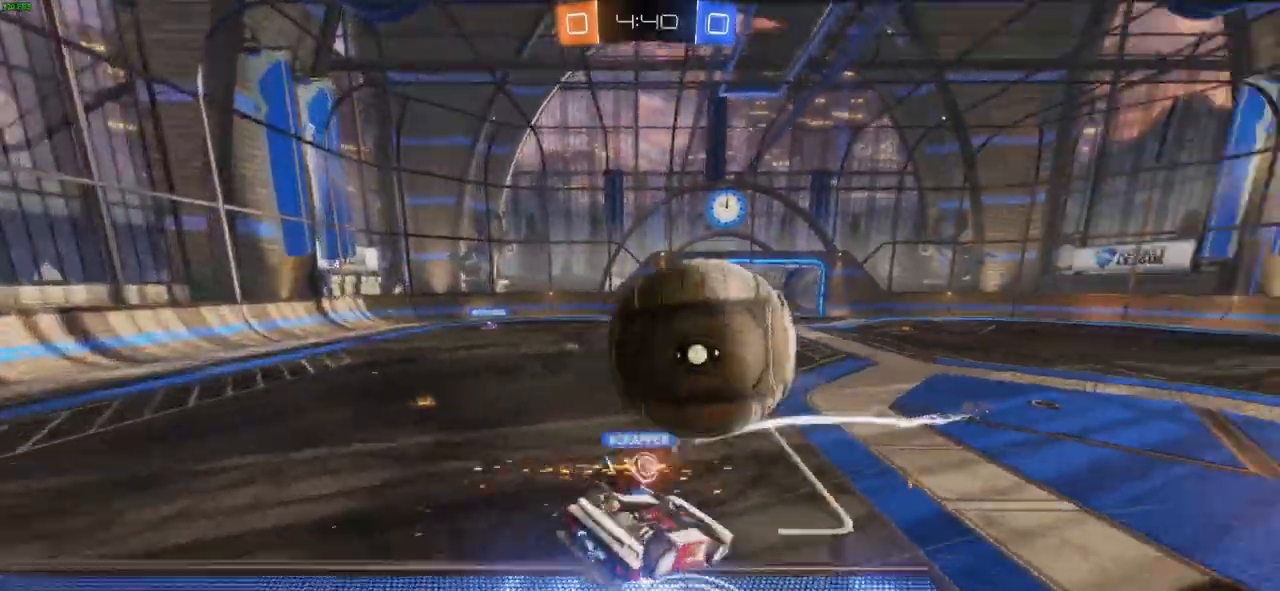
{"dt_ms": 500, "buttons": ["CROSS", "R2"], "left_stick": "center", "right_stick": "center", "events": []}
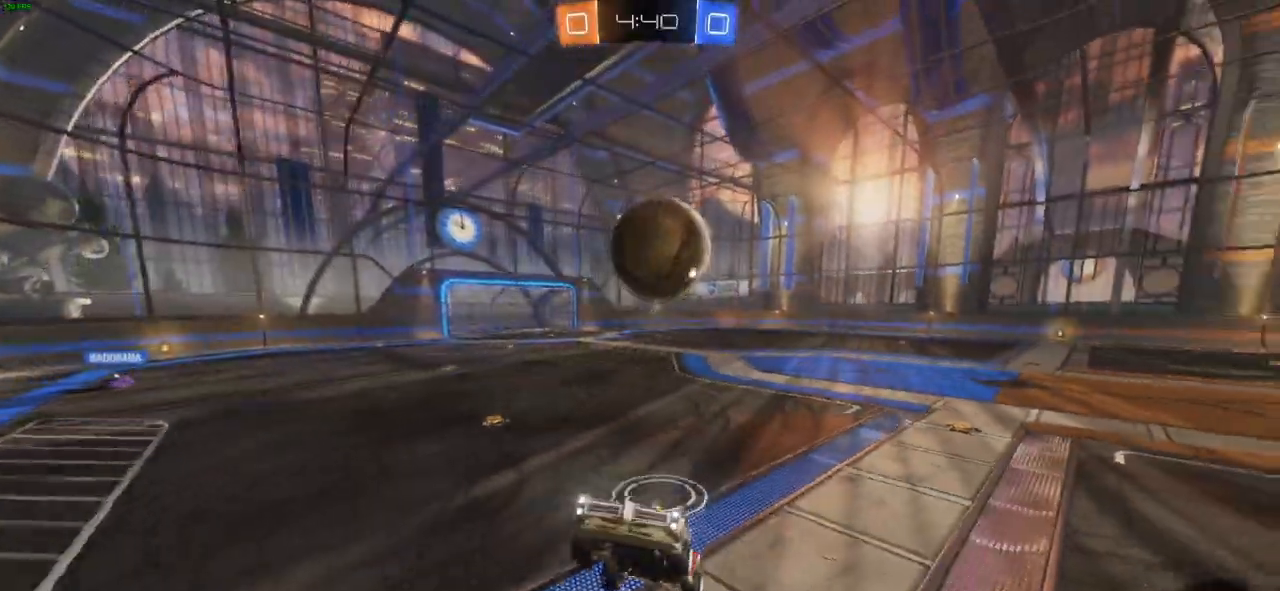
{"dt_ms": 500, "buttons": ["CROSS", "R2"], "left_stick": "right", "right_stick": "center", "events": [[100, "left_stick", "right"], [267, "R1", "down"], [333, "R1", "up"]]}
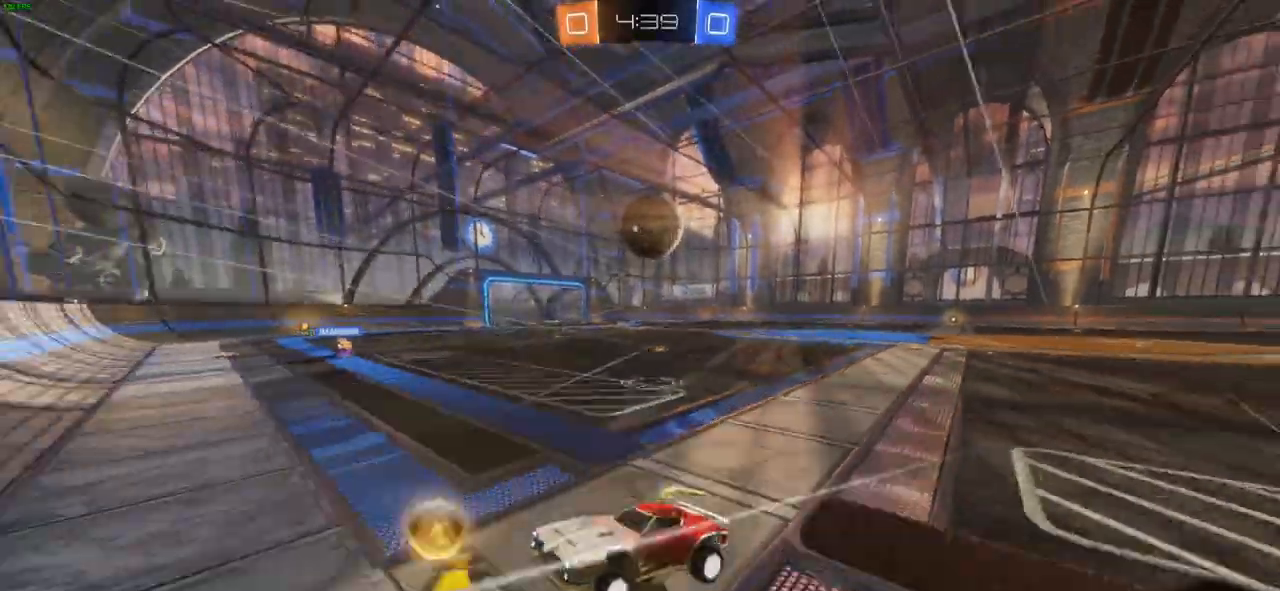
{"dt_ms": 500, "buttons": ["CROSS", "L2"], "left_stick": "right", "right_stick": "center"}
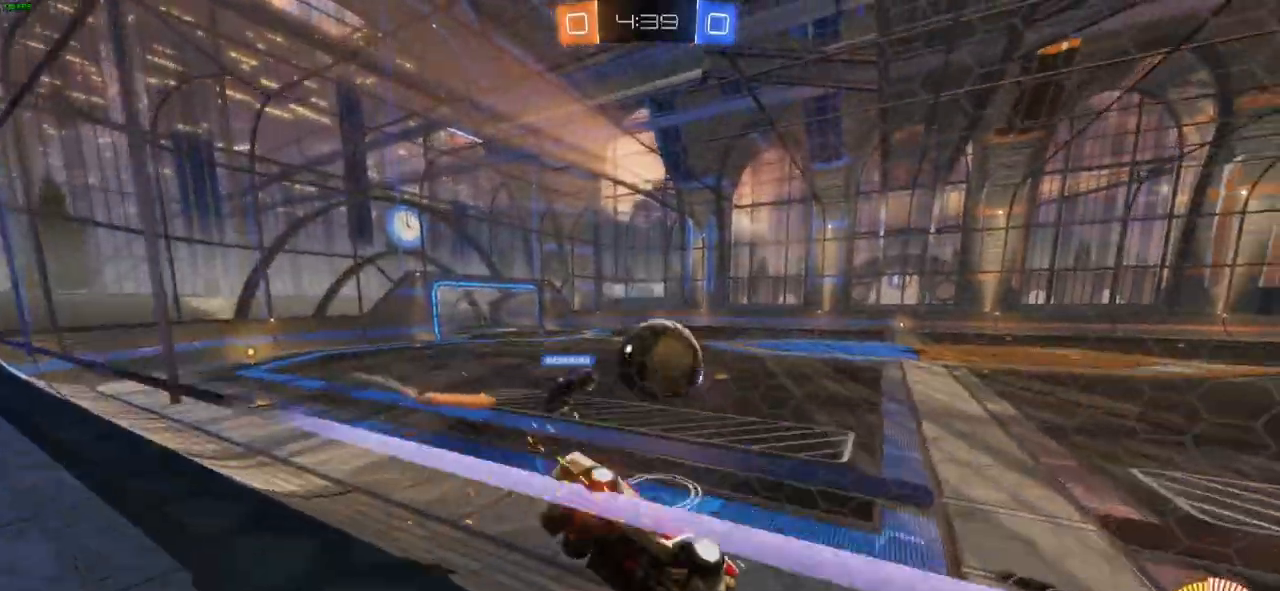
{"dt_ms": 500, "buttons": ["CROSS", "R2"], "left_stick": "right", "right_stick": "center", "events": [[83, "L2", "up"], [250, "R2", "down"], [317, "L1", "down"], [400, "L1", "up"]]}
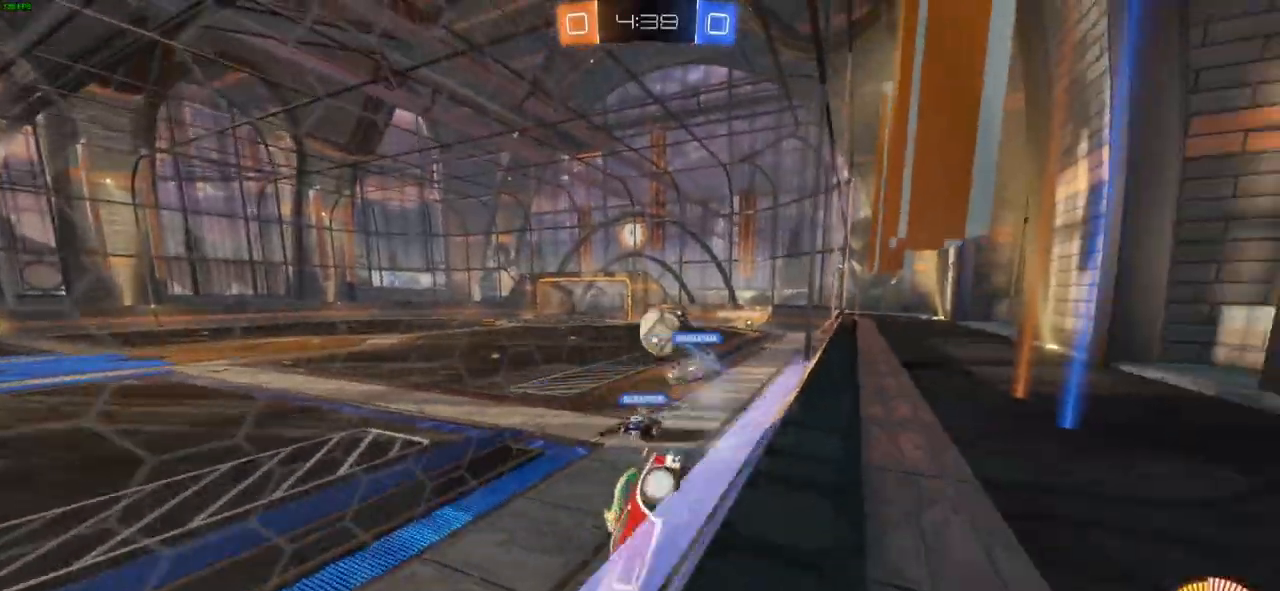
{"dt_ms": 1000, "buttons": ["CROSS", "R1", "R2"], "left_stick": "center", "right_stick": "center"}
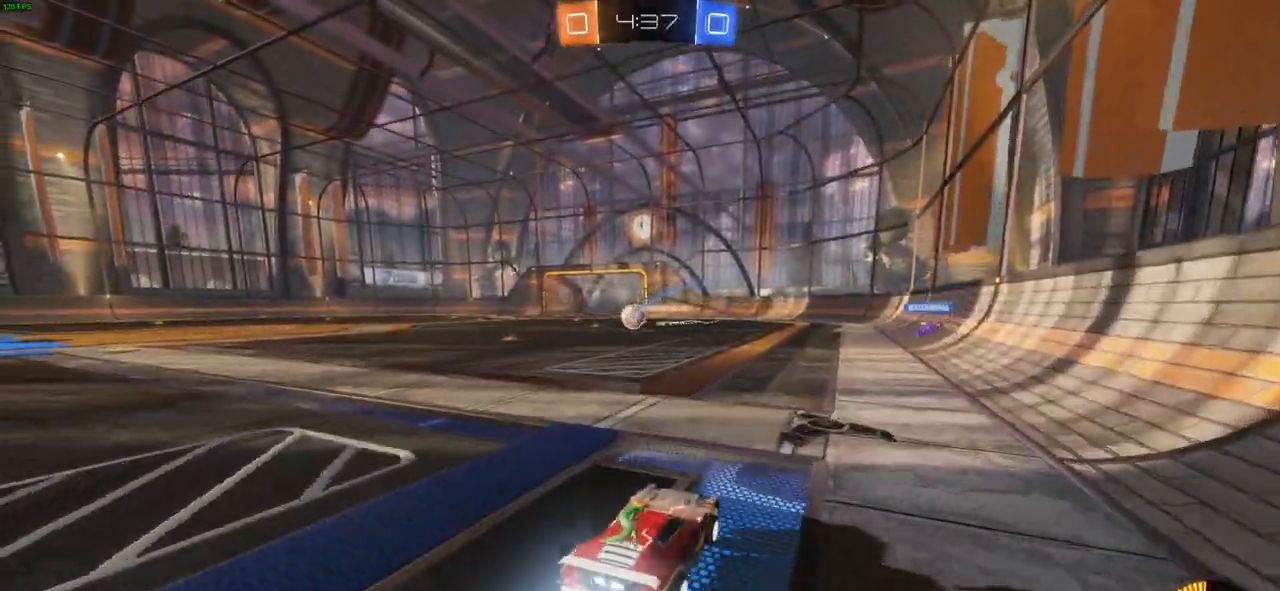
{"dt_ms": 500, "buttons": ["R2"], "left_stick": "left", "right_stick": "center"}
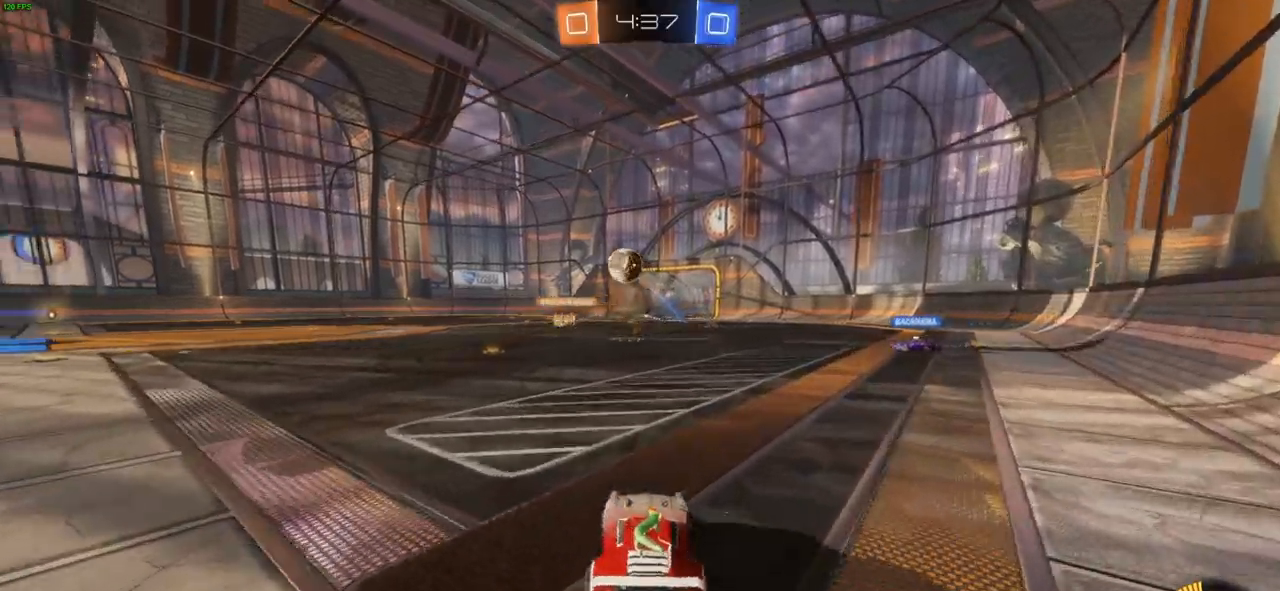
{"dt_ms": 500, "buttons": ["R2"], "left_stick": "left", "right_stick": "center", "events": [[67, "L2", "down"], [83, "R2", "up"], [267, "L2", "up"], [333, "R2", "down"], [367, "L1", "down"], [417, "L1", "up"]]}
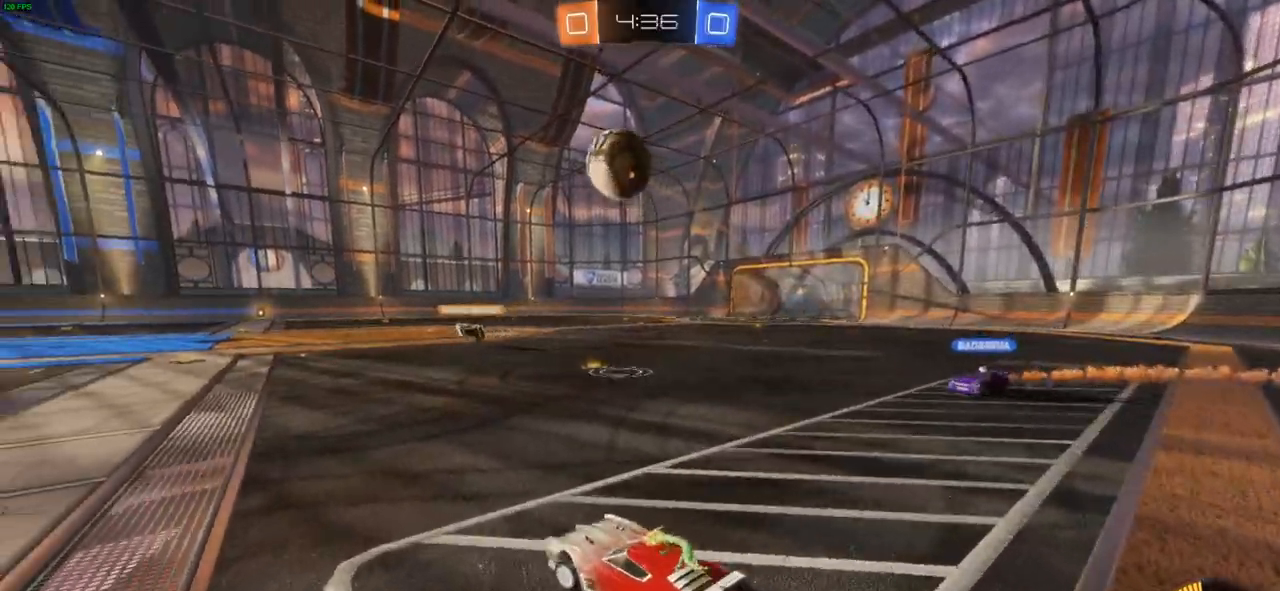
{"dt_ms": 500, "buttons": ["CROSS", "CIRCLE"], "left_stick": "down-left", "right_stick": "center", "events": [[300, "left_stick", "down-left"], [400, "R2", "up"], [417, "CIRCLE", "down"], [450, "CROSS", "down"]]}
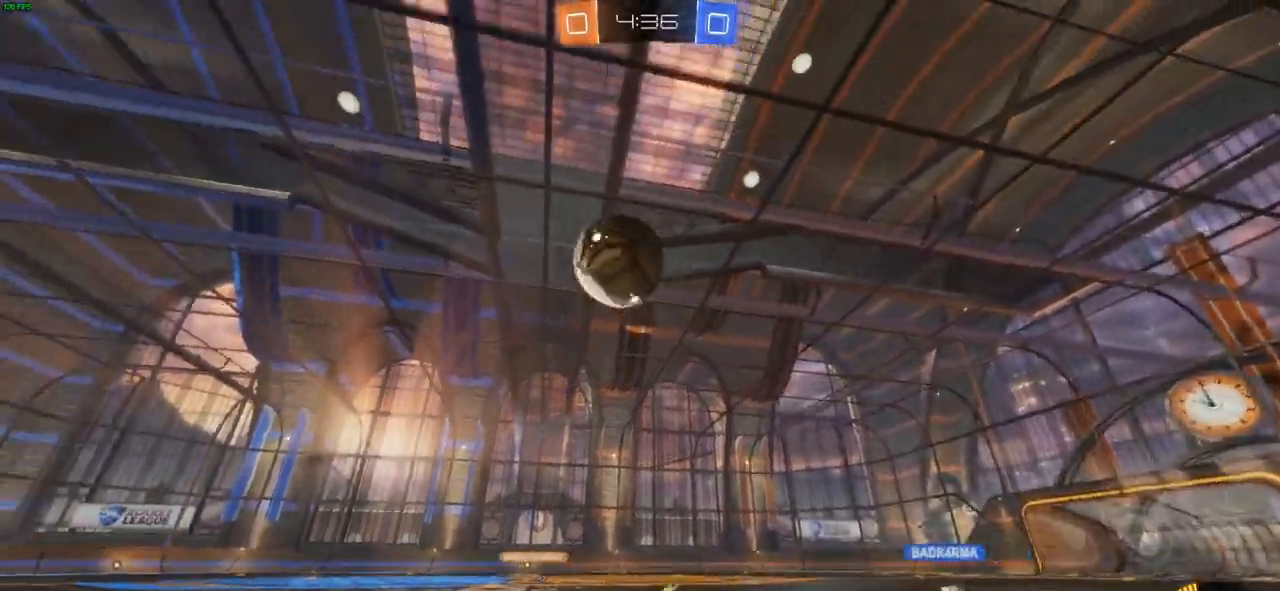
{"dt_ms": 500, "buttons": ["CROSS", "CIRCLE"], "left_stick": "up", "right_stick": "center", "events": [[33, "L3", "down"], [133, "L3", "up"], [267, "left_stick", "center"], [450, "left_stick", "up"]]}
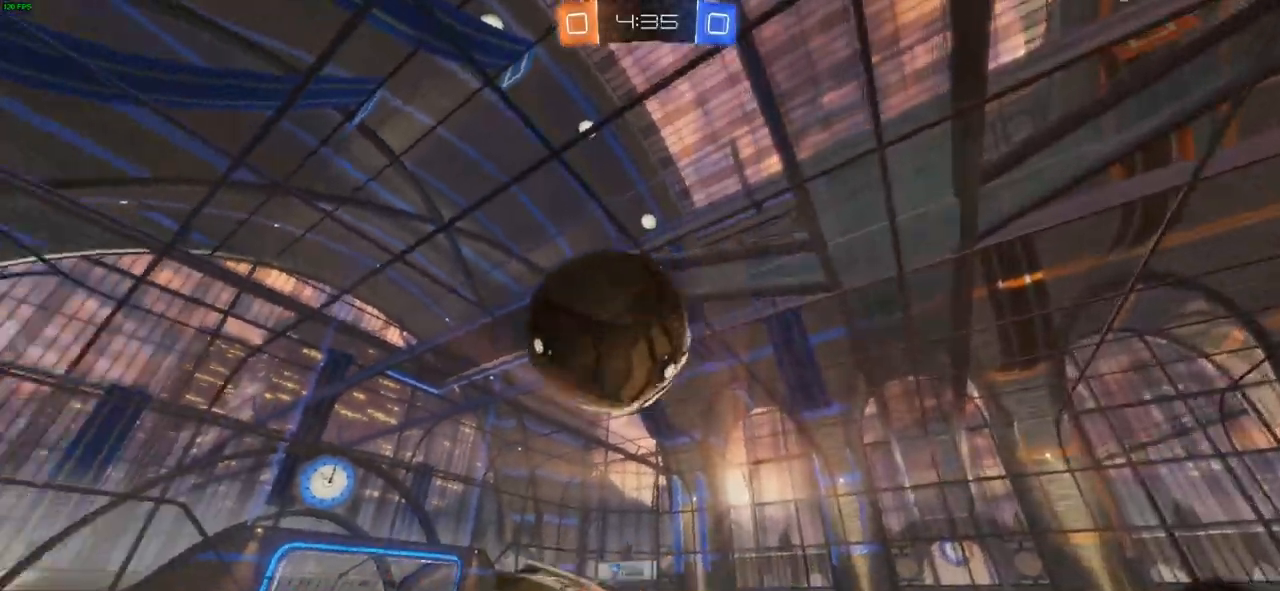
{"dt_ms": 500, "buttons": [], "left_stick": "center", "right_stick": "center", "events": [[100, "left_stick", "up-right"], [133, "CROSS", "up"], [167, "CIRCLE", "up"], [233, "CROSS", "down"], [300, "left_stick", "up"], [400, "left_stick", "center"], [467, "CROSS", "up"]]}
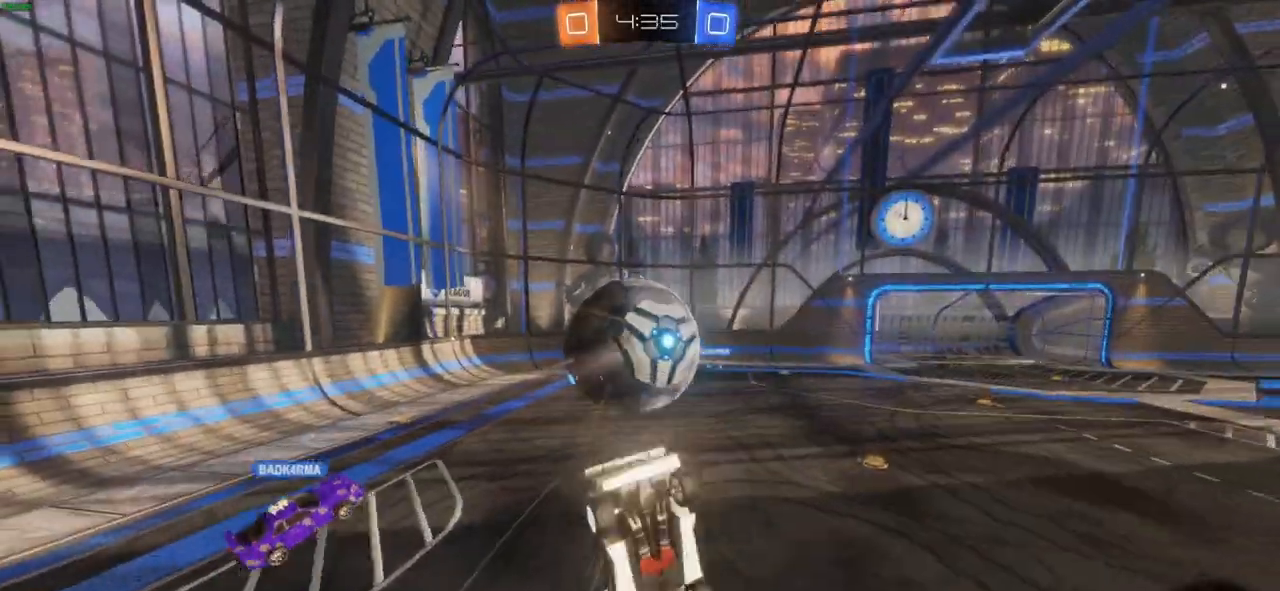
{"dt_ms": 500, "buttons": [], "left_stick": "center", "right_stick": "center", "events": []}
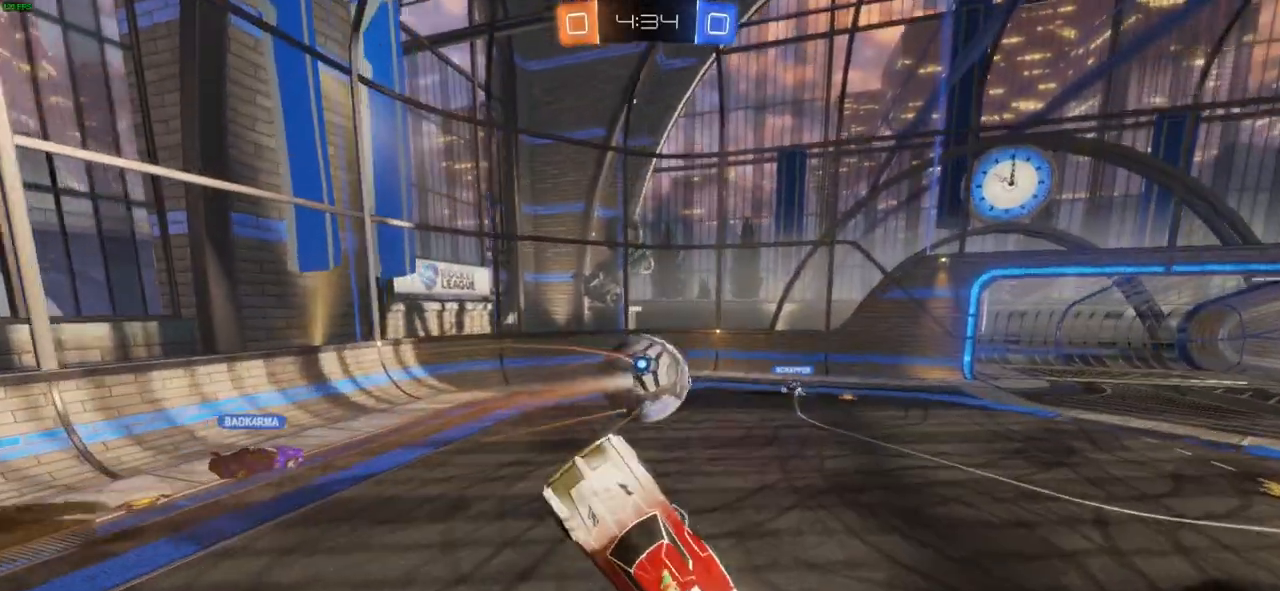
{"dt_ms": 500, "buttons": [], "left_stick": "center", "right_stick": "center", "events": [[183, "left_stick", "right"], [283, "left_stick", "center"]]}
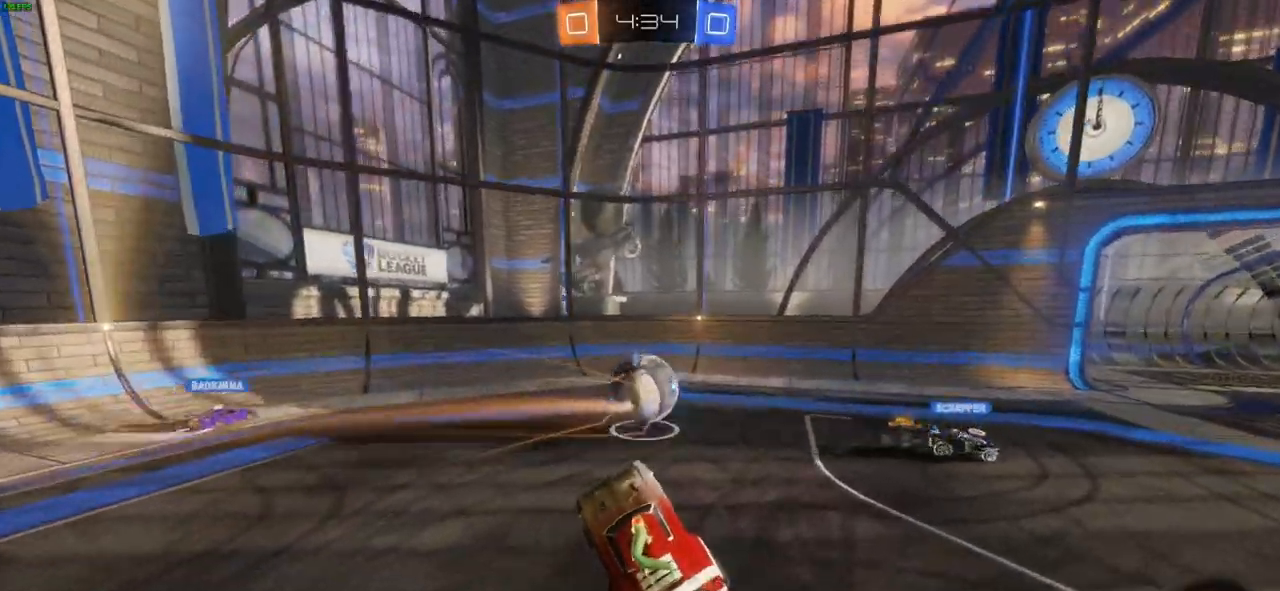
{"dt_ms": 500, "buttons": ["L2"], "left_stick": "down", "right_stick": "center", "events": [[33, "left_stick", "left"], [150, "L2", "down"], [300, "left_stick", "down"]]}